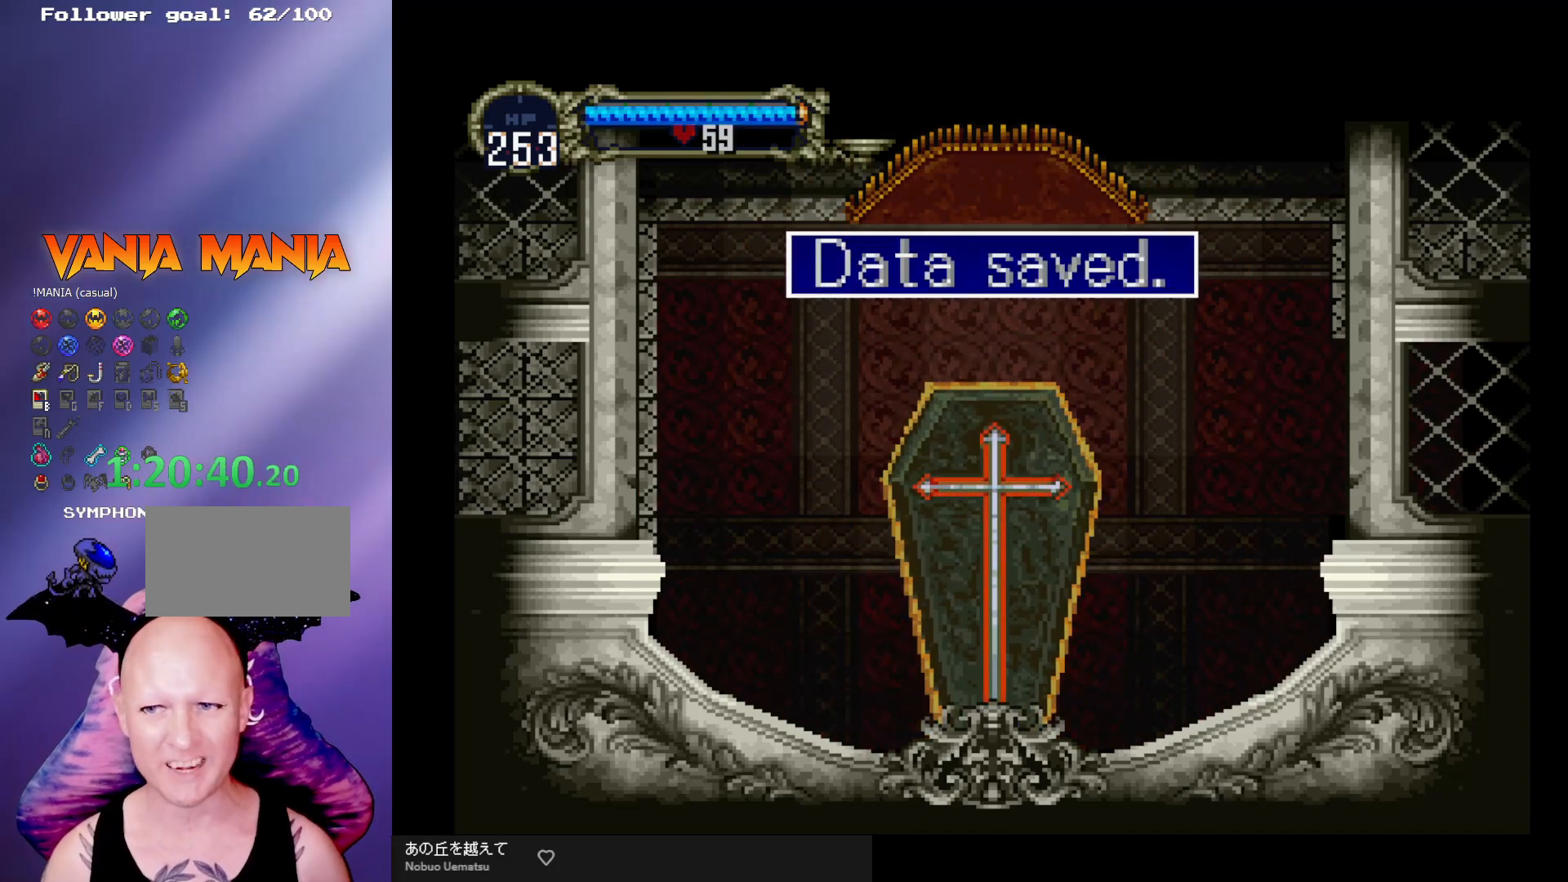
Gameplay with a controller (arcade stick); each line is a JSON object with the inputs held at the frame after it. "events" lists button and stick changes between this image and that frame as [ms after this image, input, new state], when the widget could be followed in between. Not read: L3 R3.
{"buttons": [], "left_stick": "right", "events": [[400, "left_stick", "right"]]}
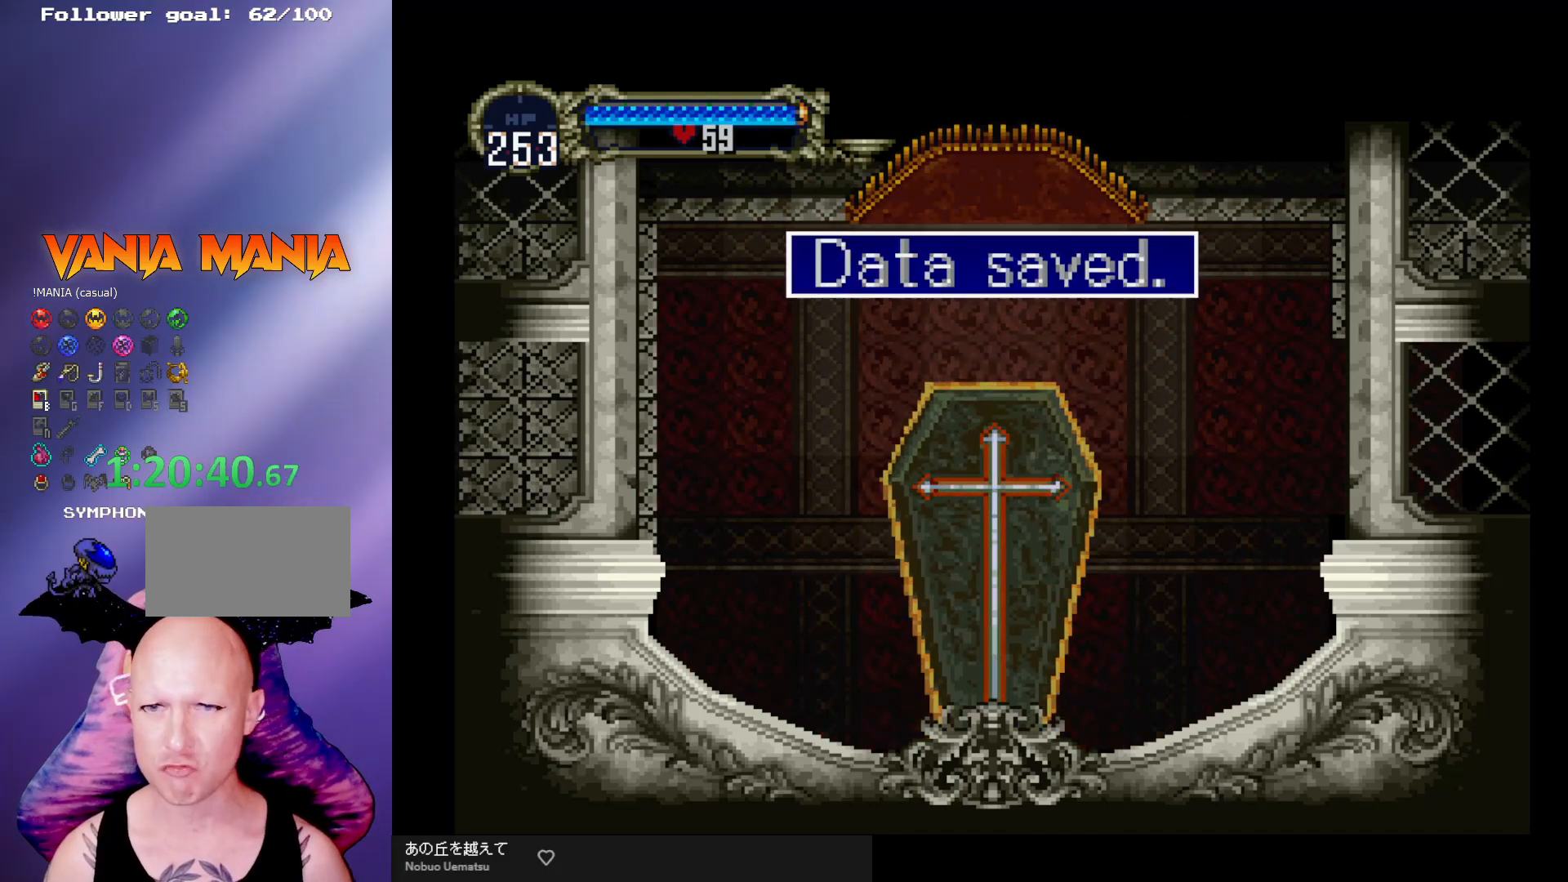
{"buttons": [], "left_stick": "right", "events": []}
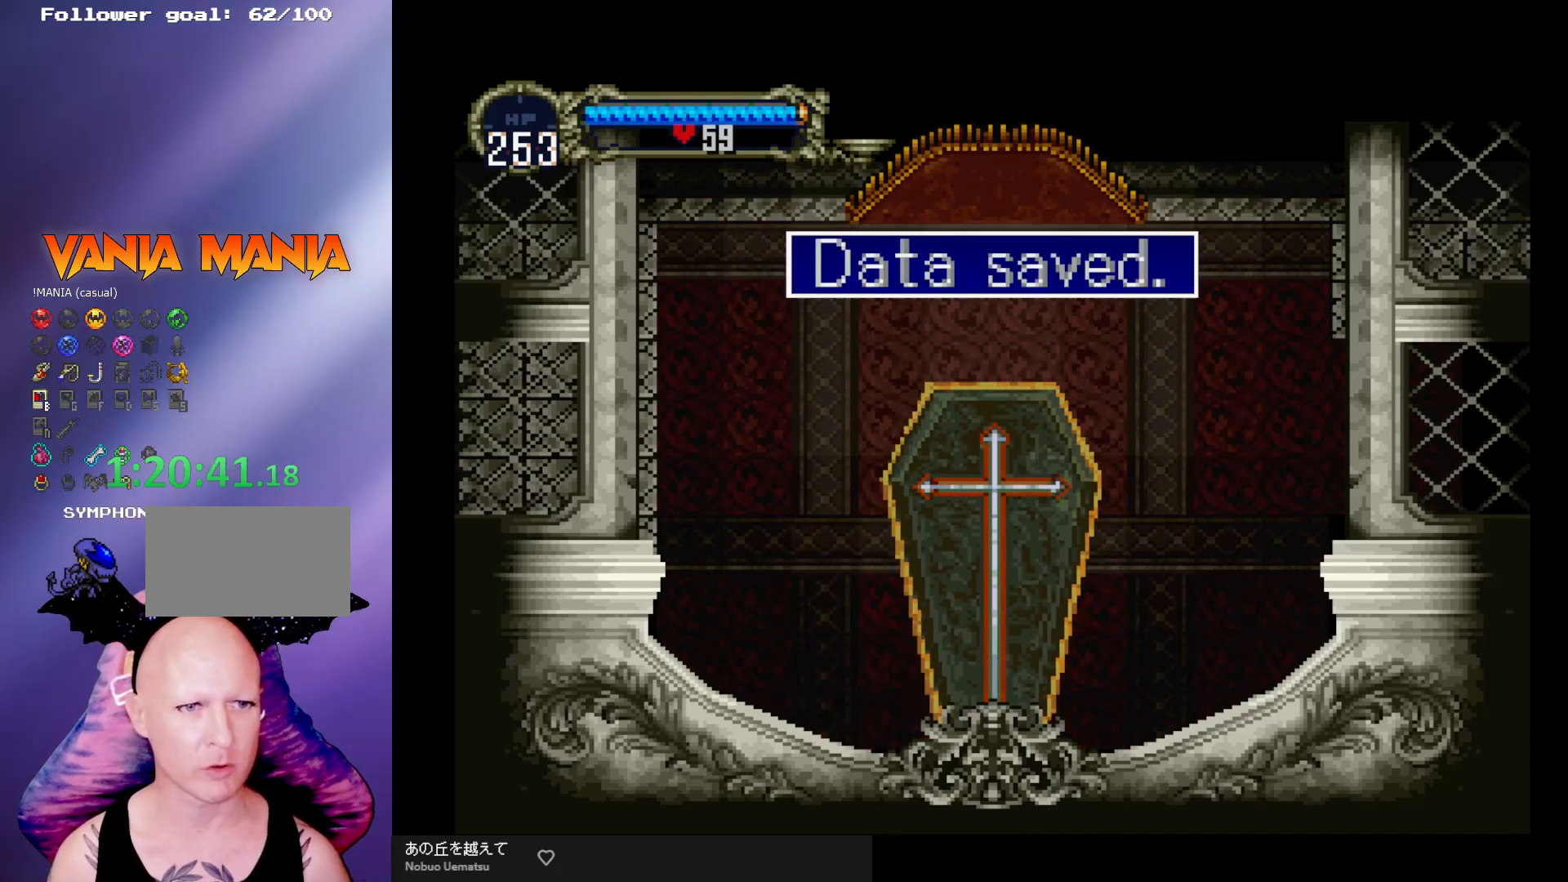
{"buttons": [], "left_stick": "right", "events": []}
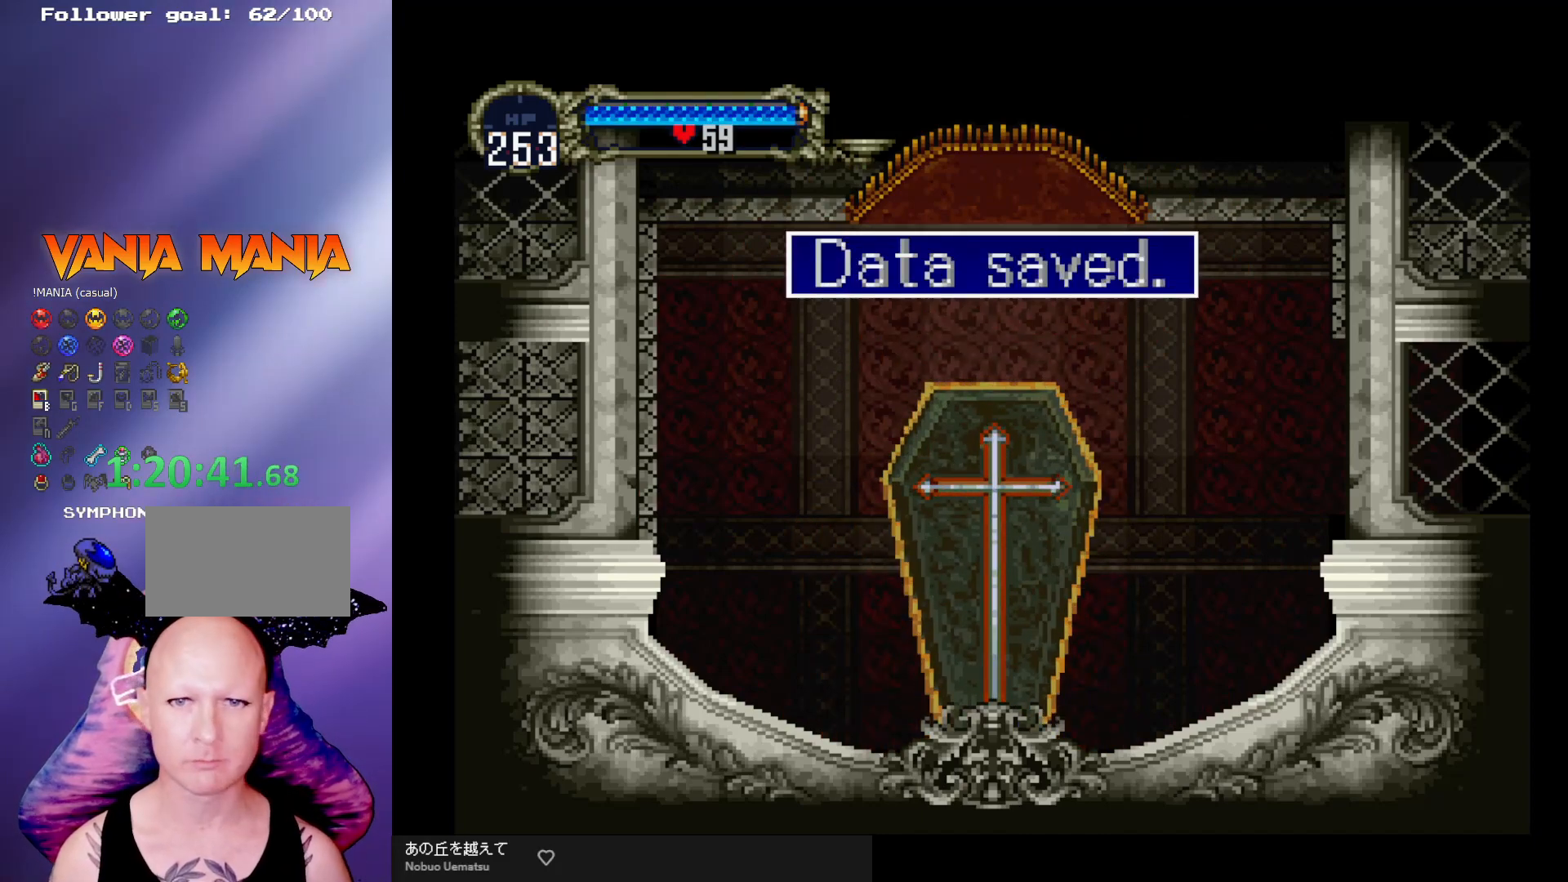
{"buttons": [], "left_stick": "right", "events": []}
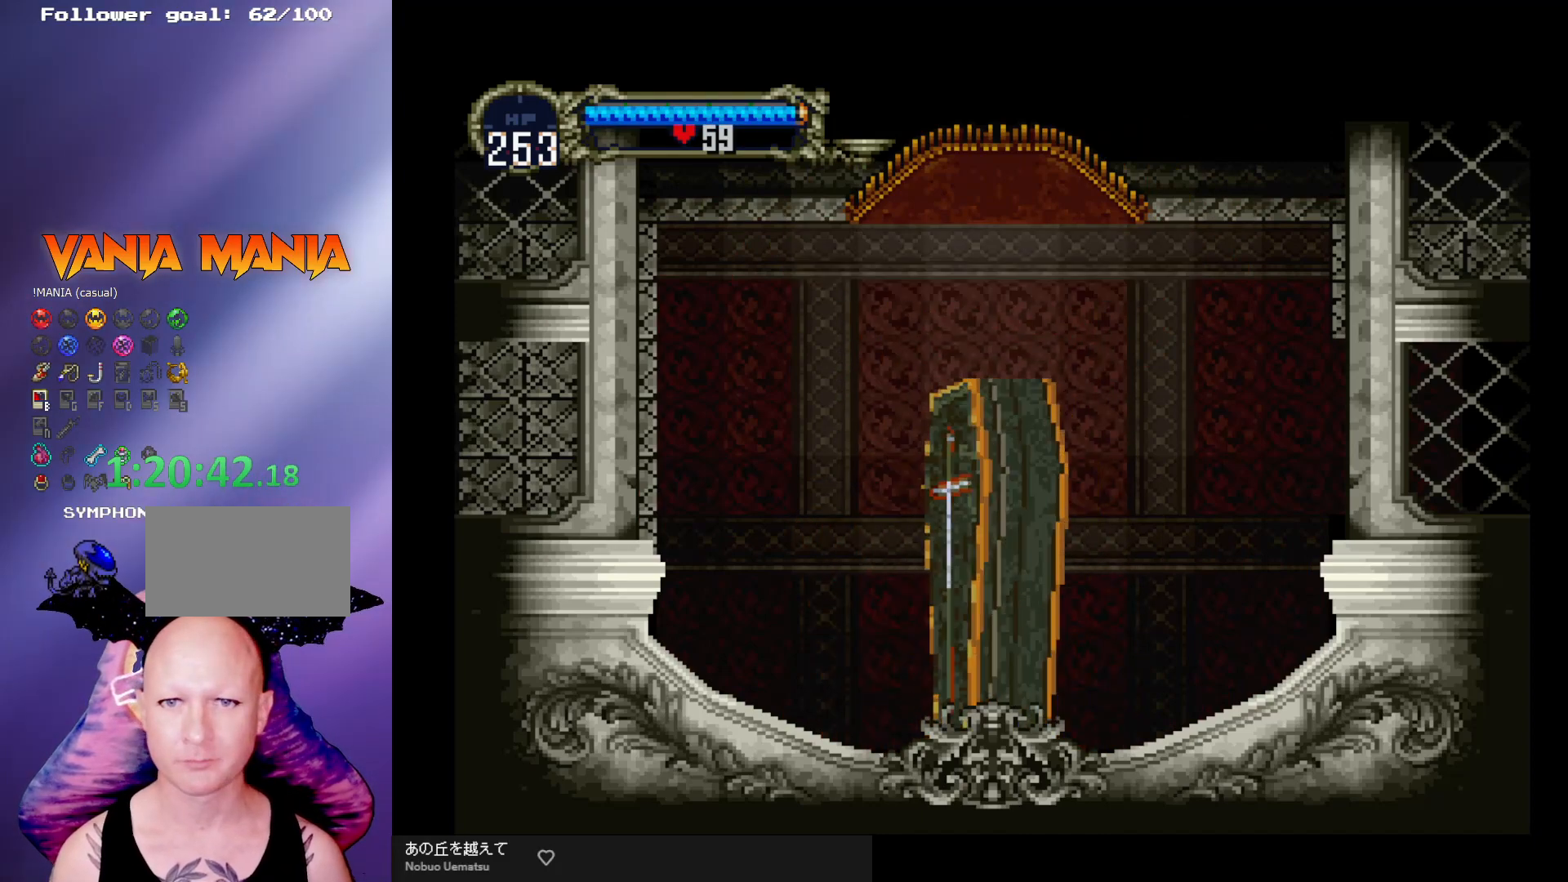
{"buttons": [], "left_stick": "right", "events": []}
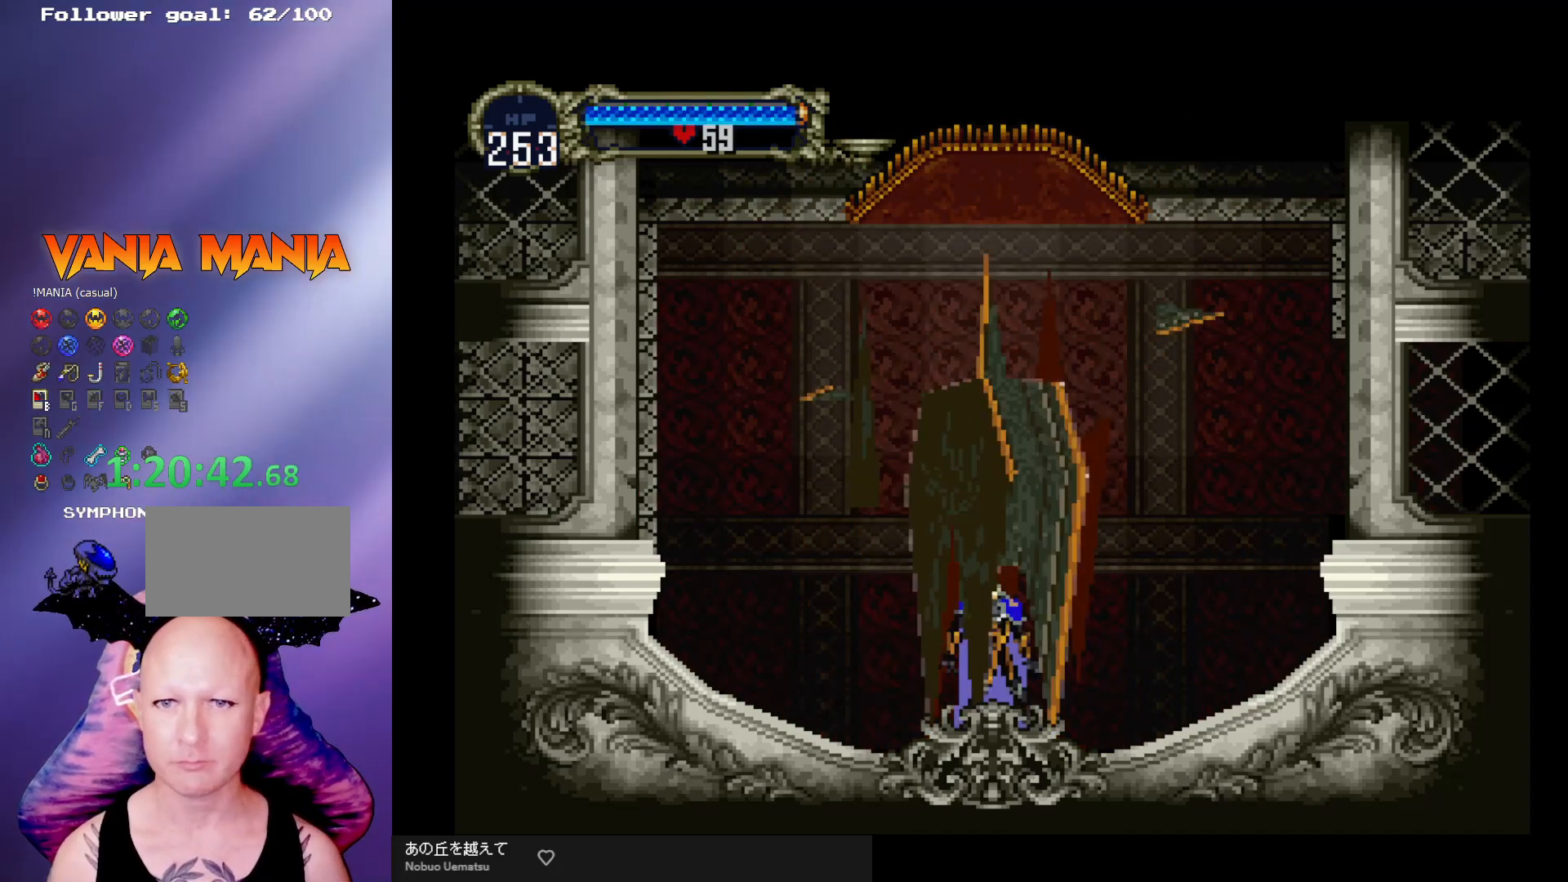
{"buttons": [], "left_stick": "right", "events": []}
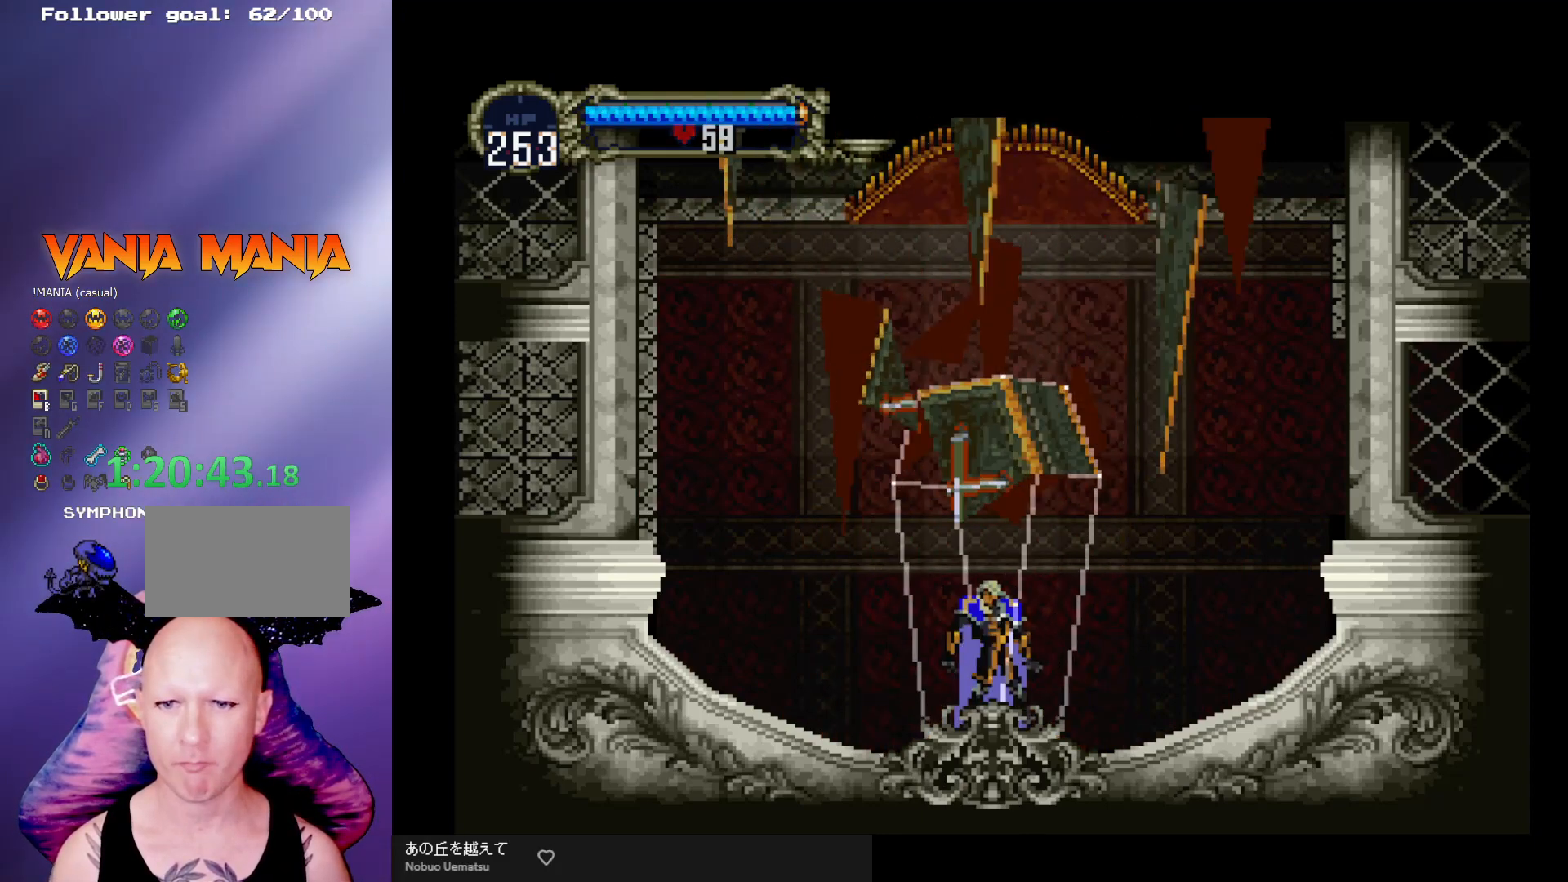
{"buttons": [], "left_stick": "center", "events": [[67, "left_stick", "center"]]}